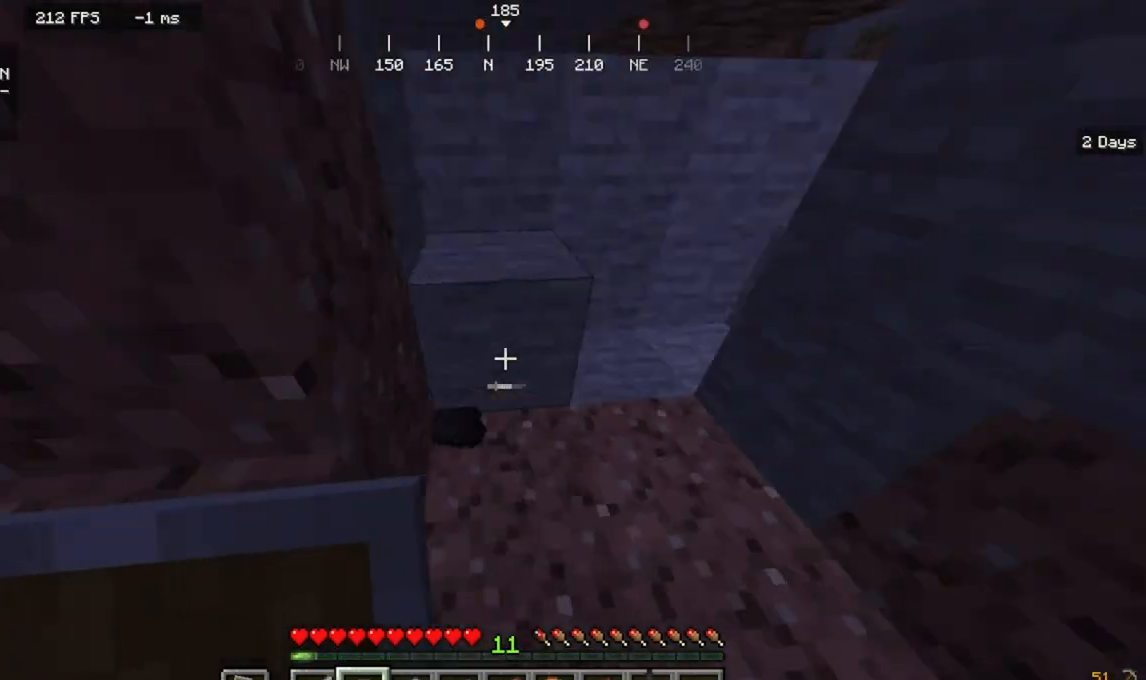
Gameplay with keyboard and mouse; each line is a JSON object with the keys and mouse buttons held at the frame after it. "events" lists presses ("down") and releases ("up") of "a", "d", "s", "w", "mouse_left" and "mouse_right" between this image and that frame as [ms after this image, input, new state], when the widget could be followed in between. "mouse_left", "mouse_right" = the "left", "right" buttons of the "mouse" list. No other keys are recorded. Fast repeated clicks can show as one long hold. Mouse movement is not recorded.
{"keys": ["d", "w"], "mouse": [], "events": [[100, "a", "up"], [333, "d", "down"]]}
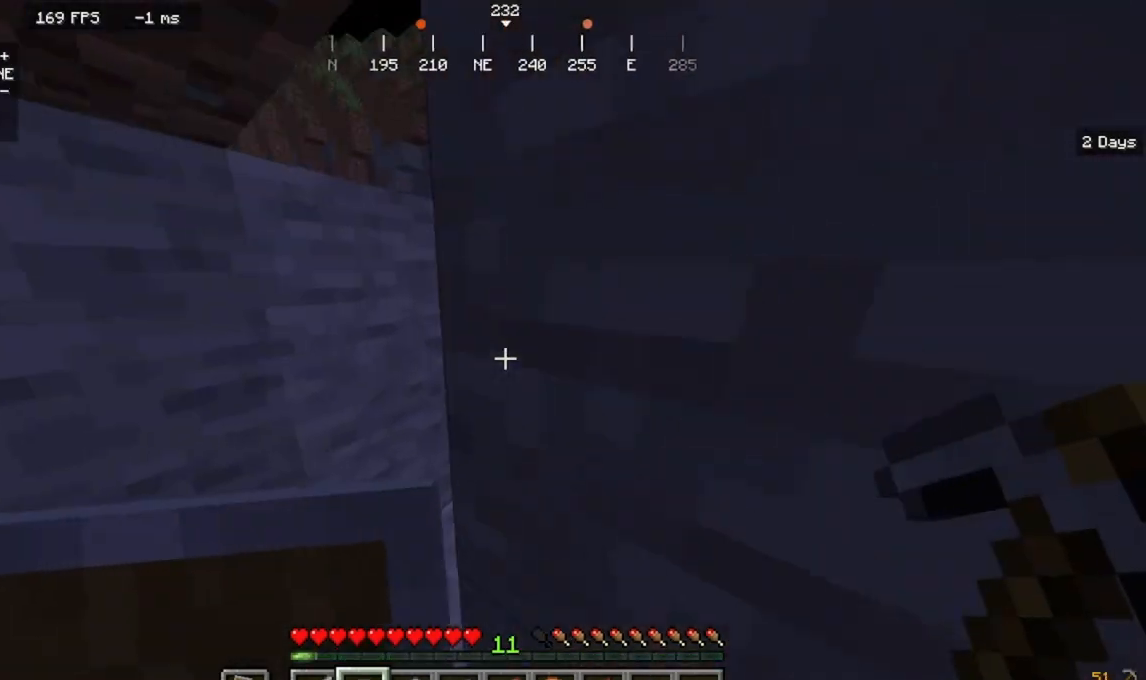
{"keys": ["w"], "mouse": []}
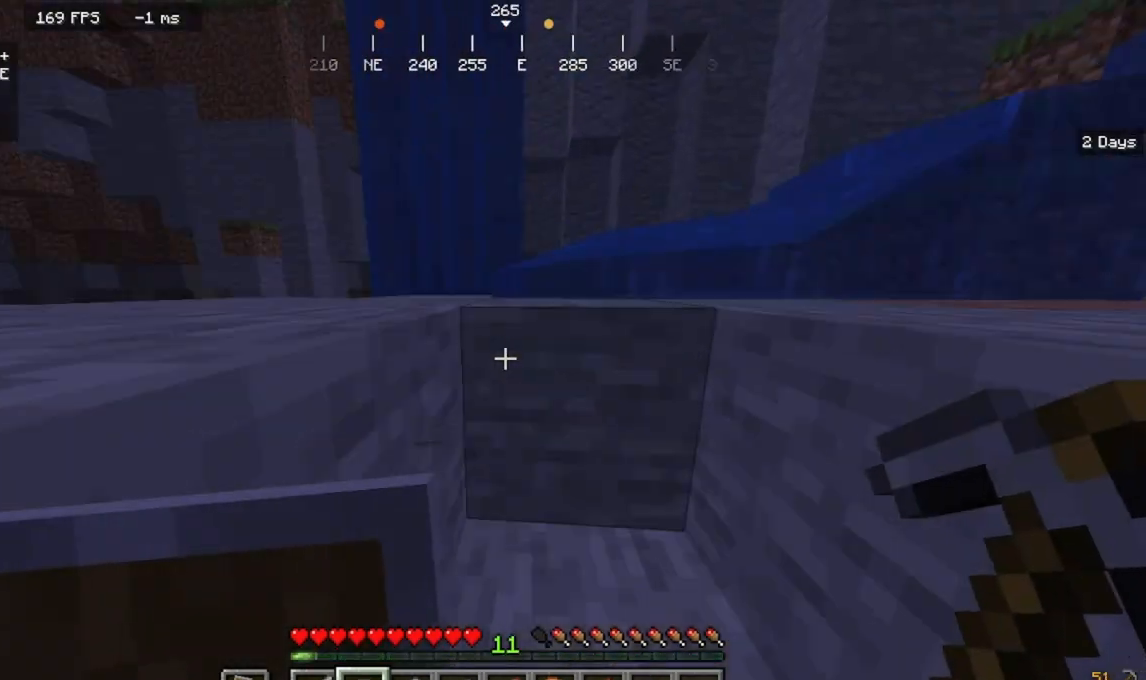
{"keys": ["a", "w"], "mouse": [], "events": [[433, "a", "down"]]}
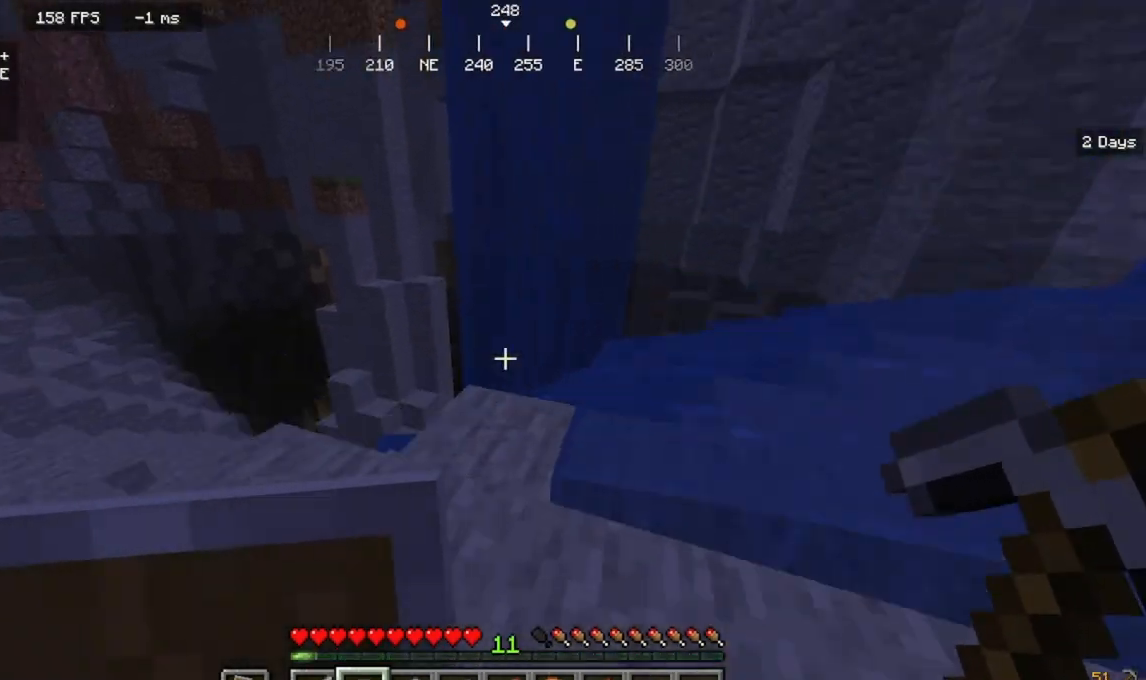
{"keys": ["w"], "mouse": [], "events": [[467, "a", "up"]]}
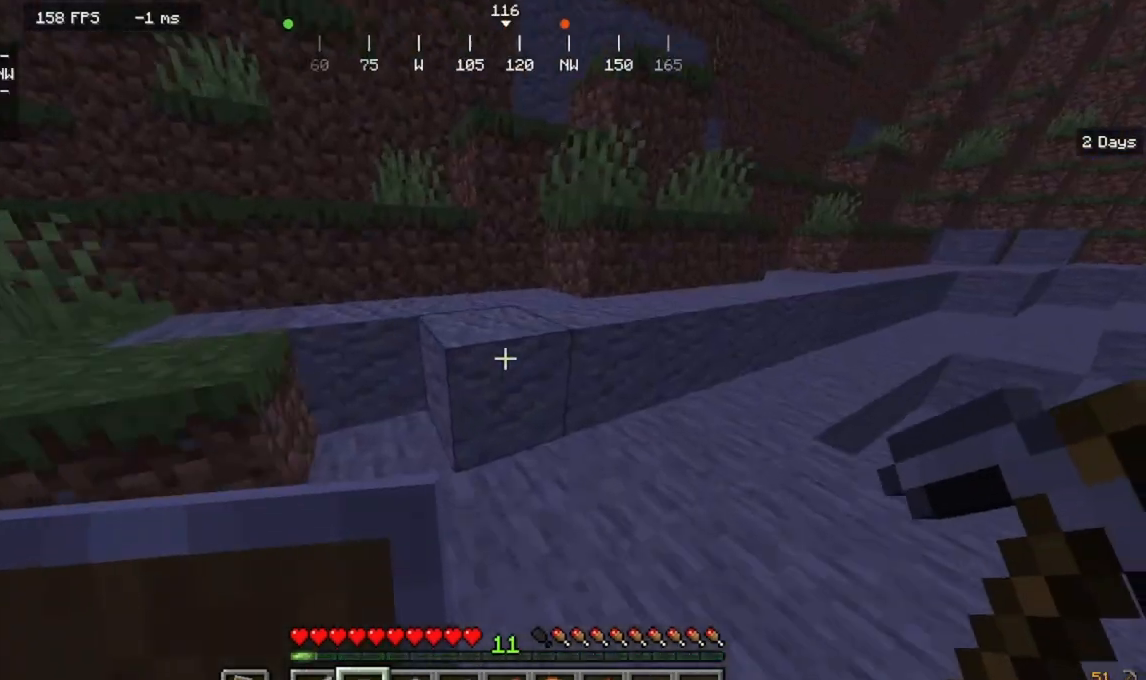
{"keys": ["d", "w"], "mouse": [], "events": [[333, "d", "down"]]}
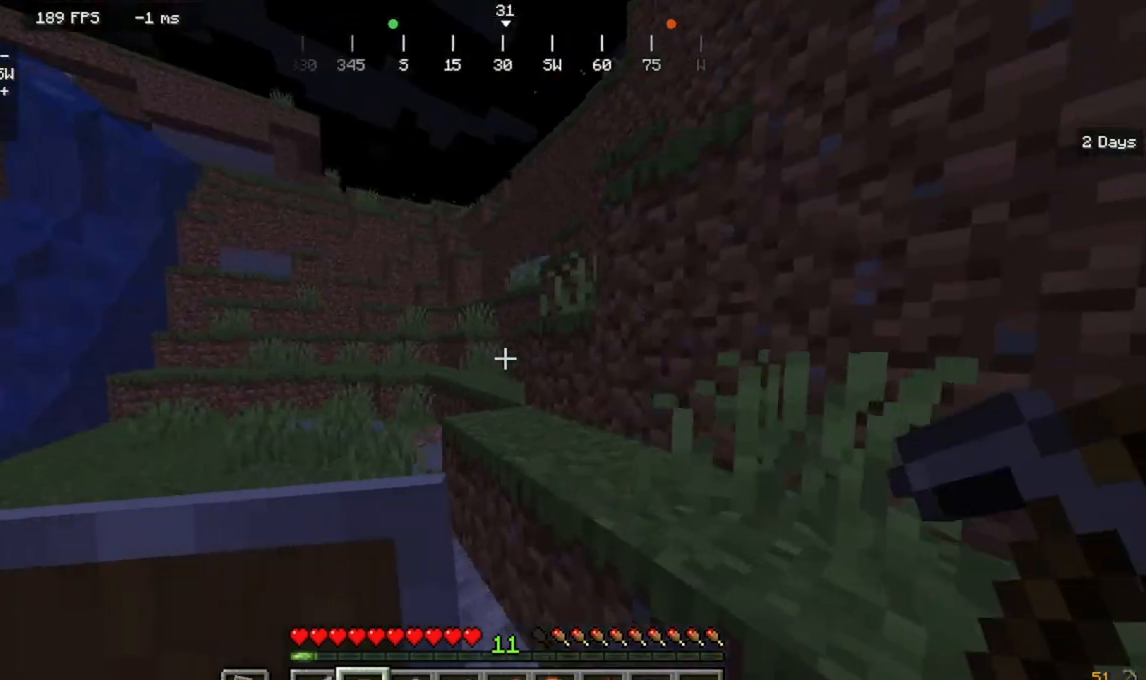
{"keys": ["w"], "mouse": [], "events": [[200, "d", "up"]]}
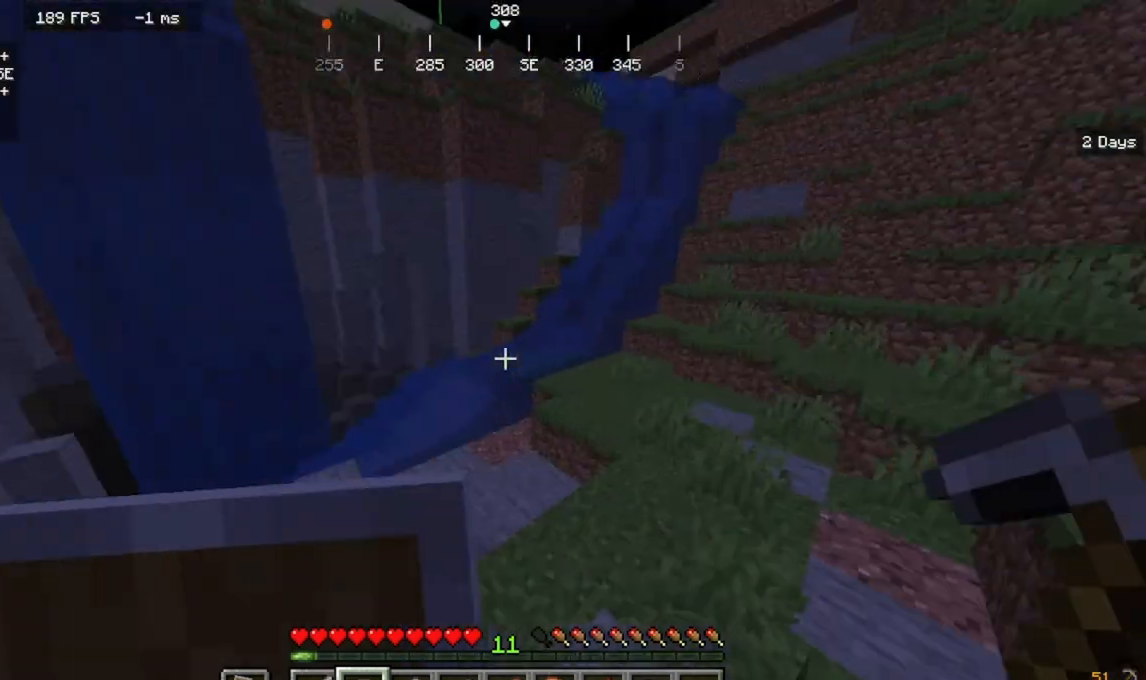
{"keys": ["d", "w"], "mouse": []}
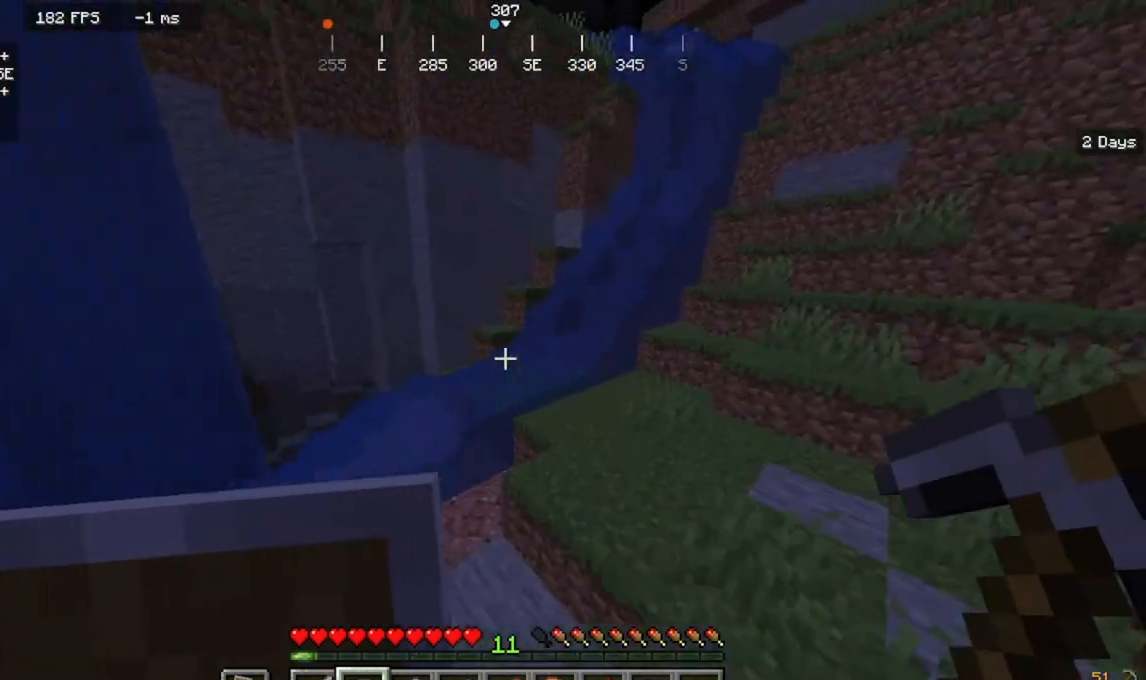
{"keys": ["a", "w"], "mouse": [], "events": [[333, "a", "down"], [333, "d", "up"]]}
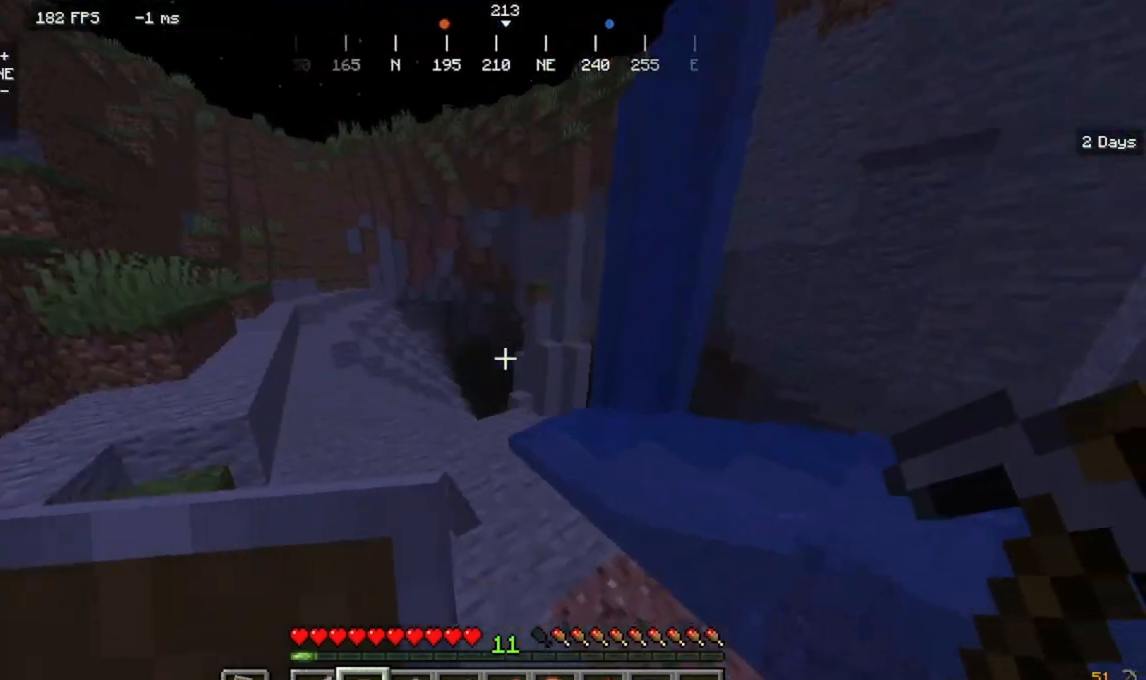
{"keys": ["a", "w"], "mouse": [], "events": []}
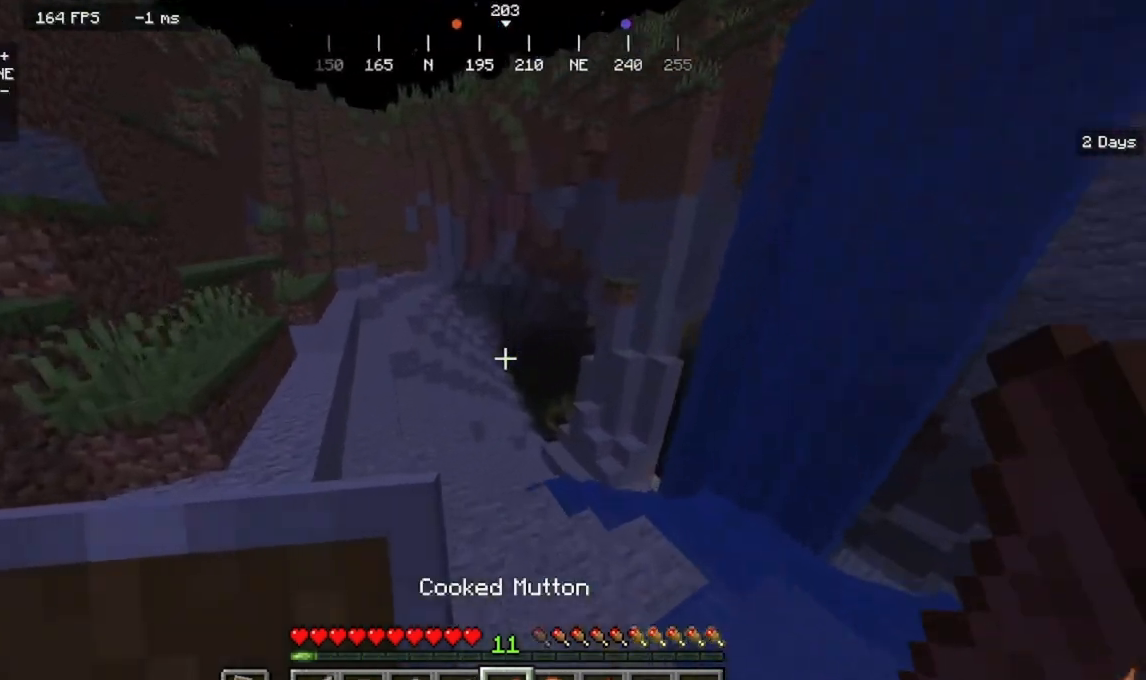
{"keys": ["d", "w"], "mouse": ["right"], "events": [[33, "d", "down"], [100, "a", "up"], [467, "mouse_right", "down"]]}
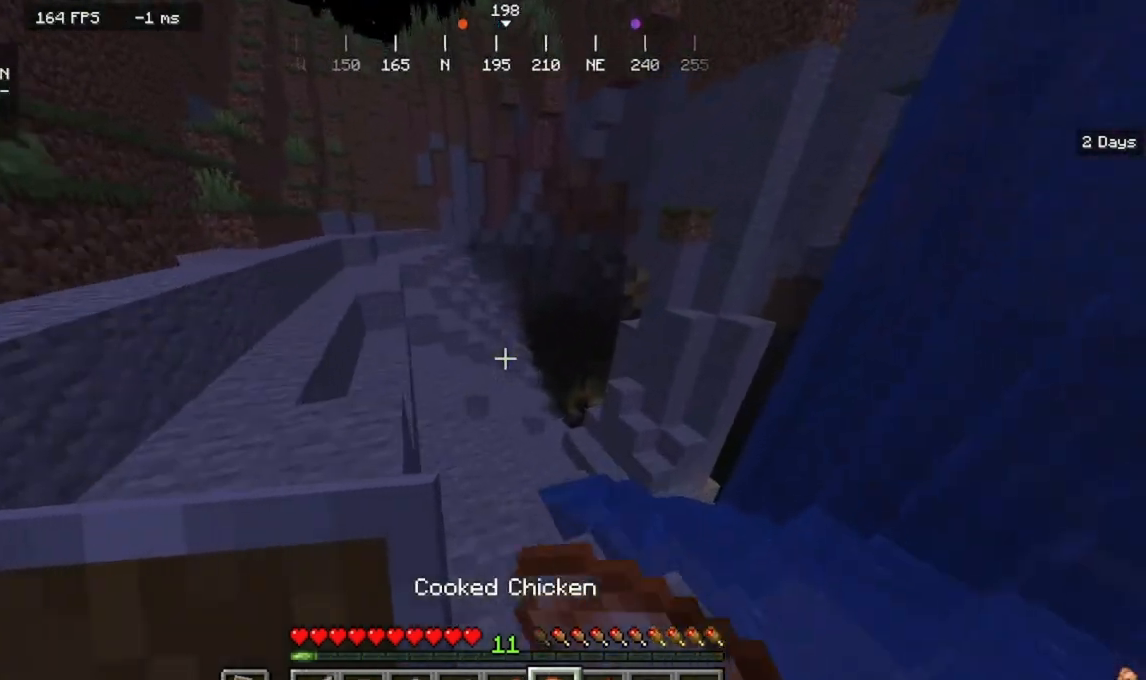
{"keys": ["a", "w"], "mouse": ["right"], "events": [[100, "a", "down"], [100, "d", "up"]]}
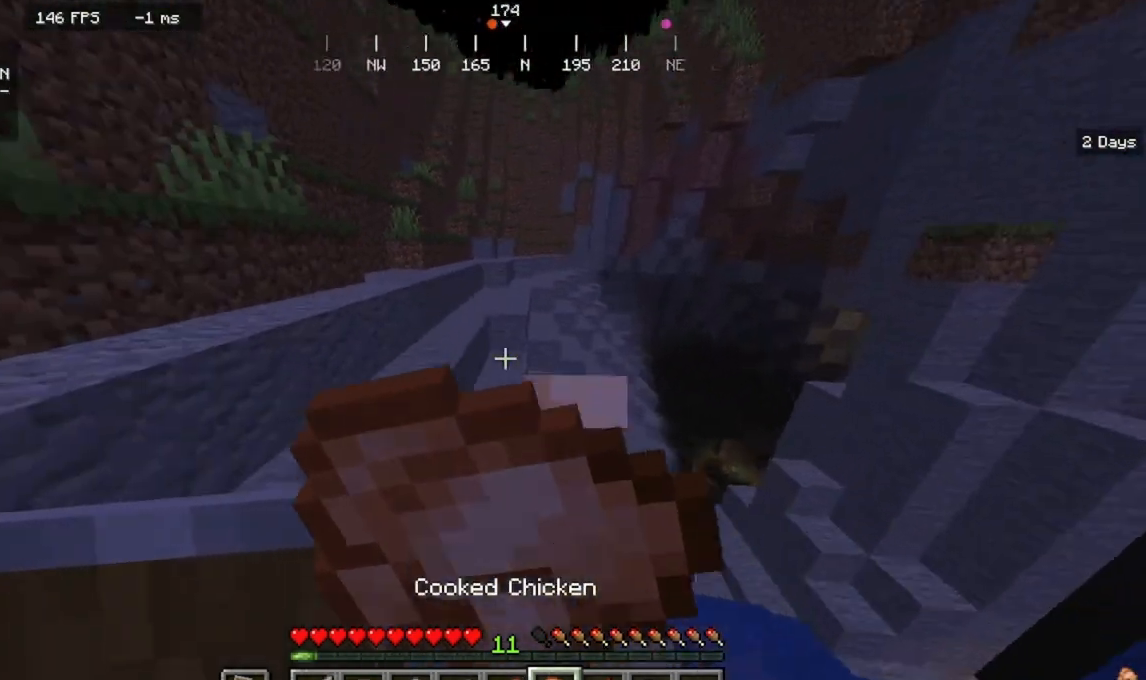
{"keys": ["w"], "mouse": ["right"], "events": [[300, "a", "up"]]}
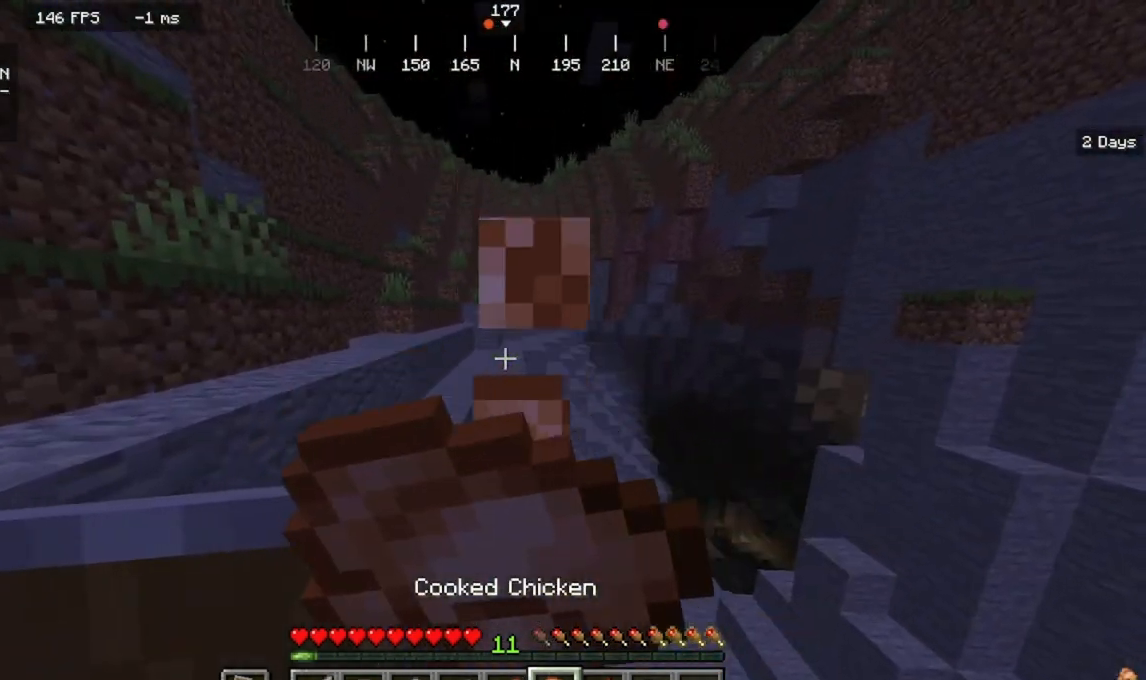
{"keys": ["a", "w"], "mouse": ["right"]}
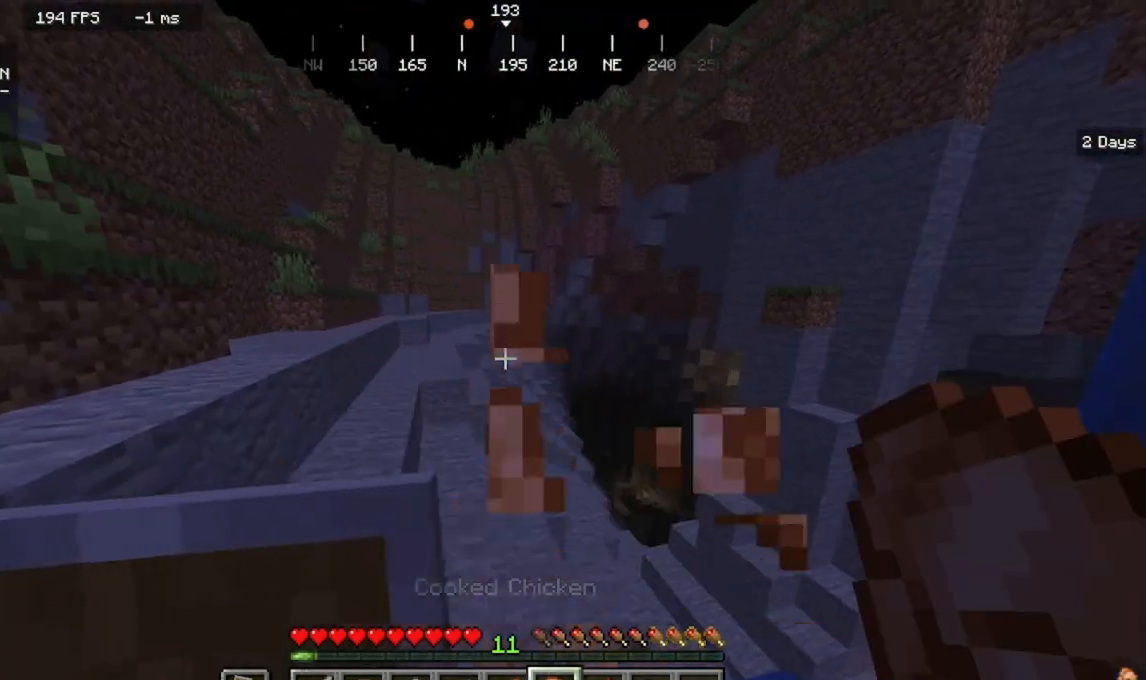
{"keys": ["a", "w"], "mouse": [], "events": [[500, "mouse_right", "up"]]}
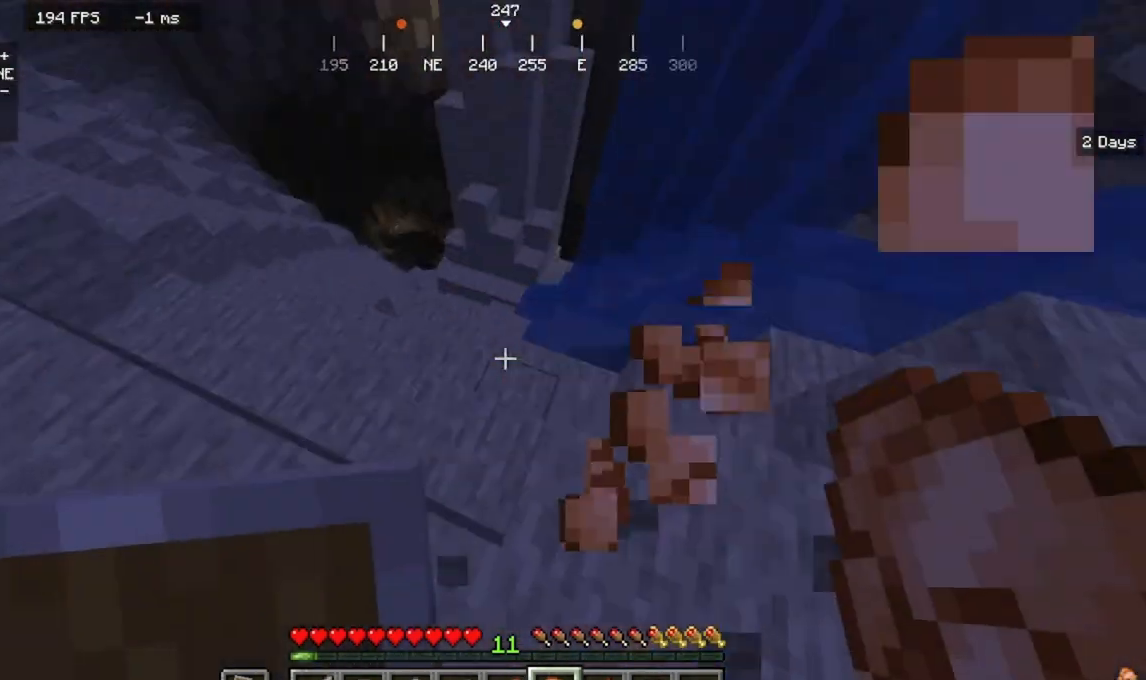
{"keys": ["w"], "mouse": [], "events": [[300, "a", "up"]]}
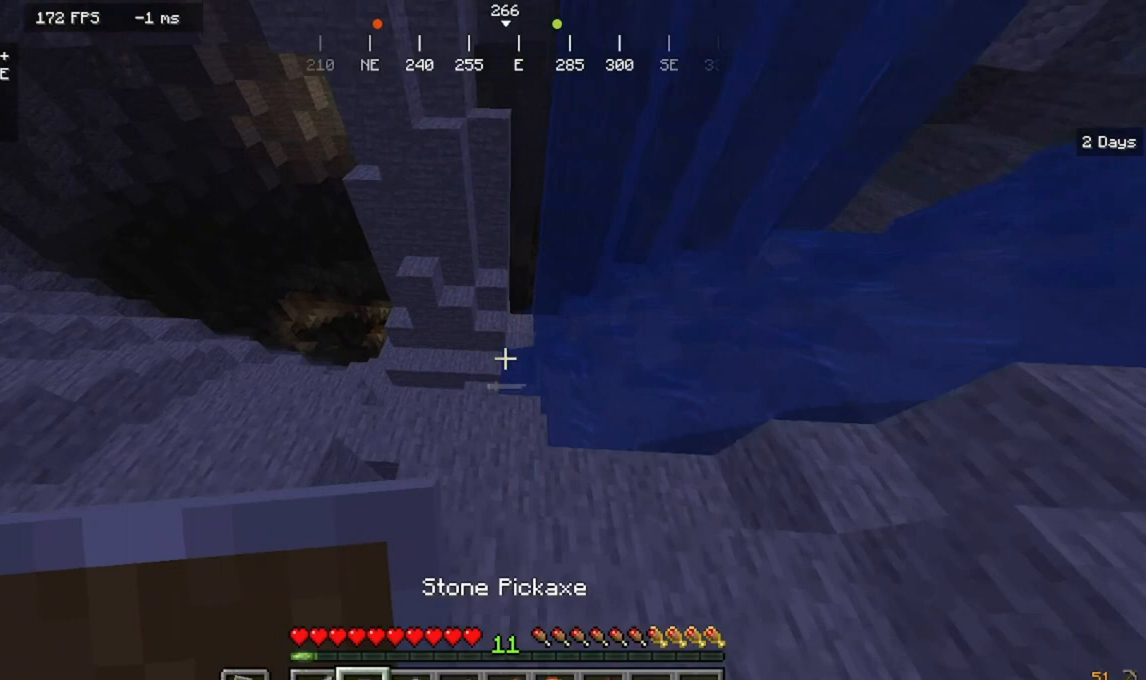
{"keys": ["d", "w"], "mouse": [], "events": [[367, "d", "down"]]}
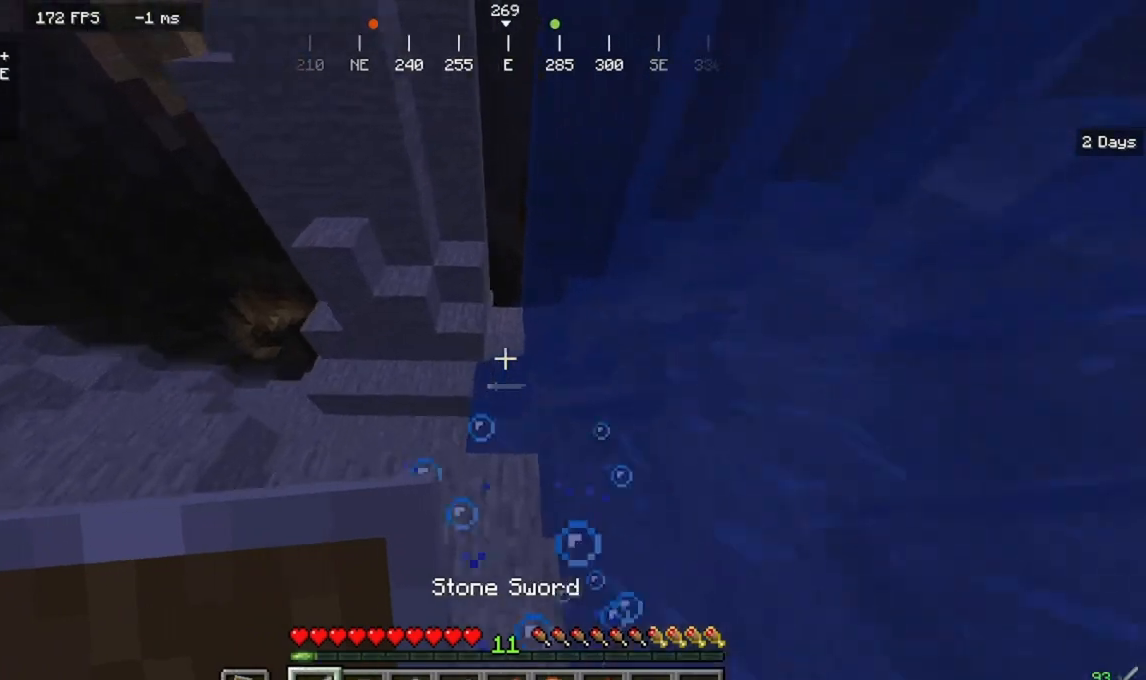
{"keys": ["w"], "mouse": [], "events": [[433, "d", "up"]]}
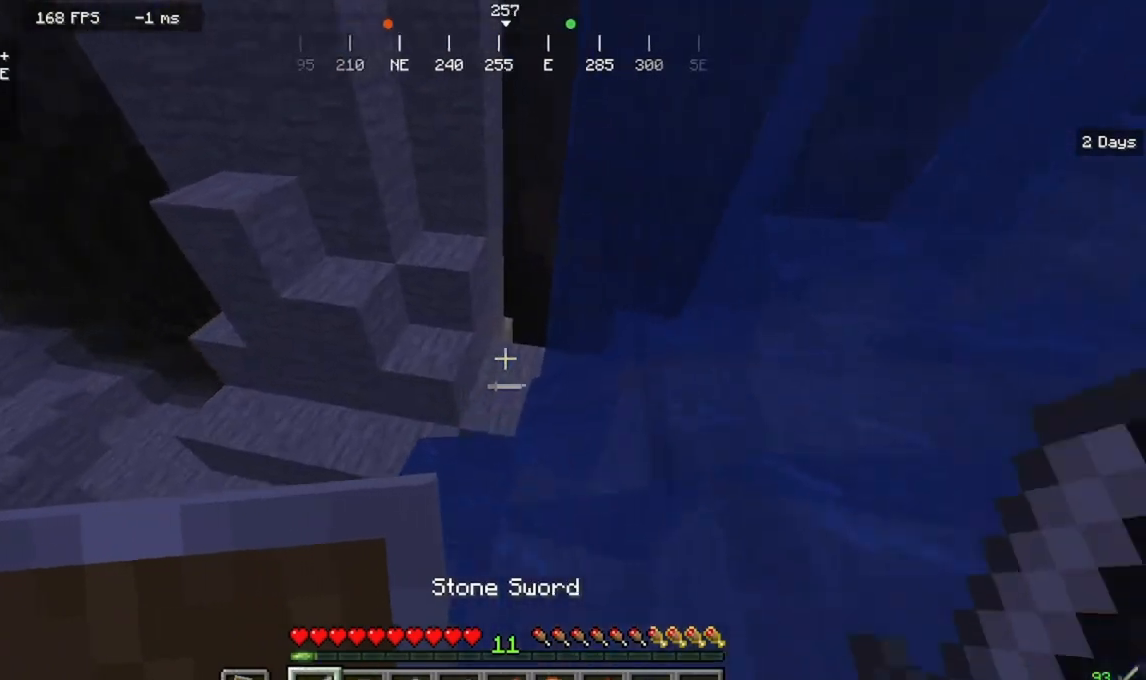
{"keys": ["w"], "mouse": [], "events": []}
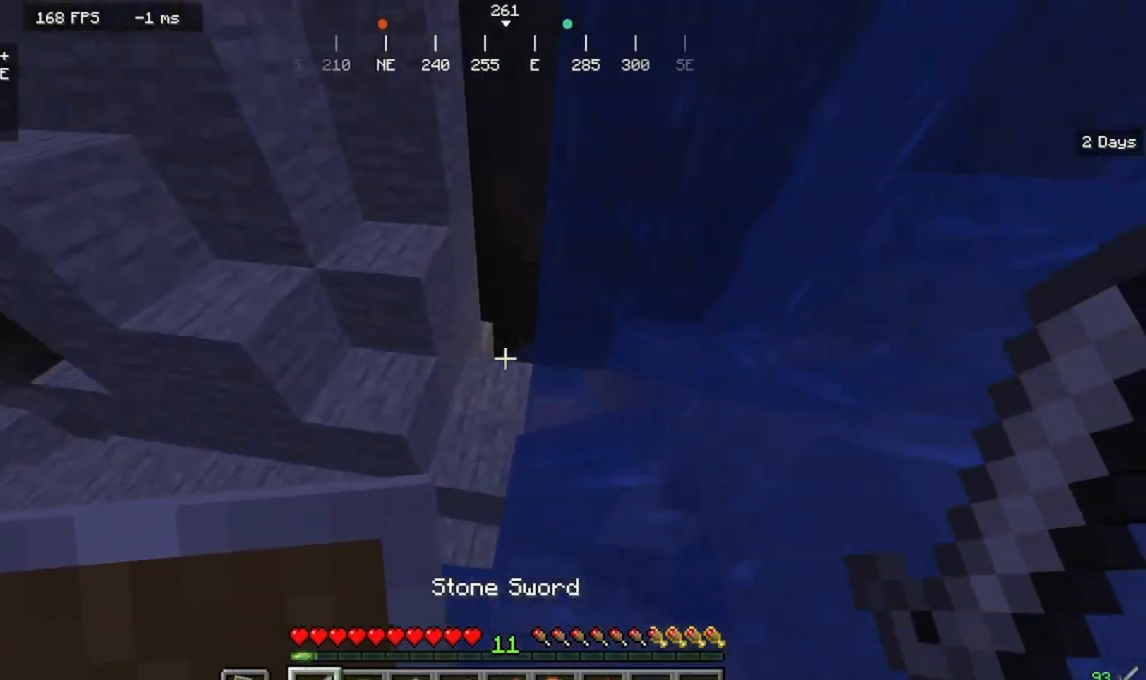
{"keys": ["w"], "mouse": []}
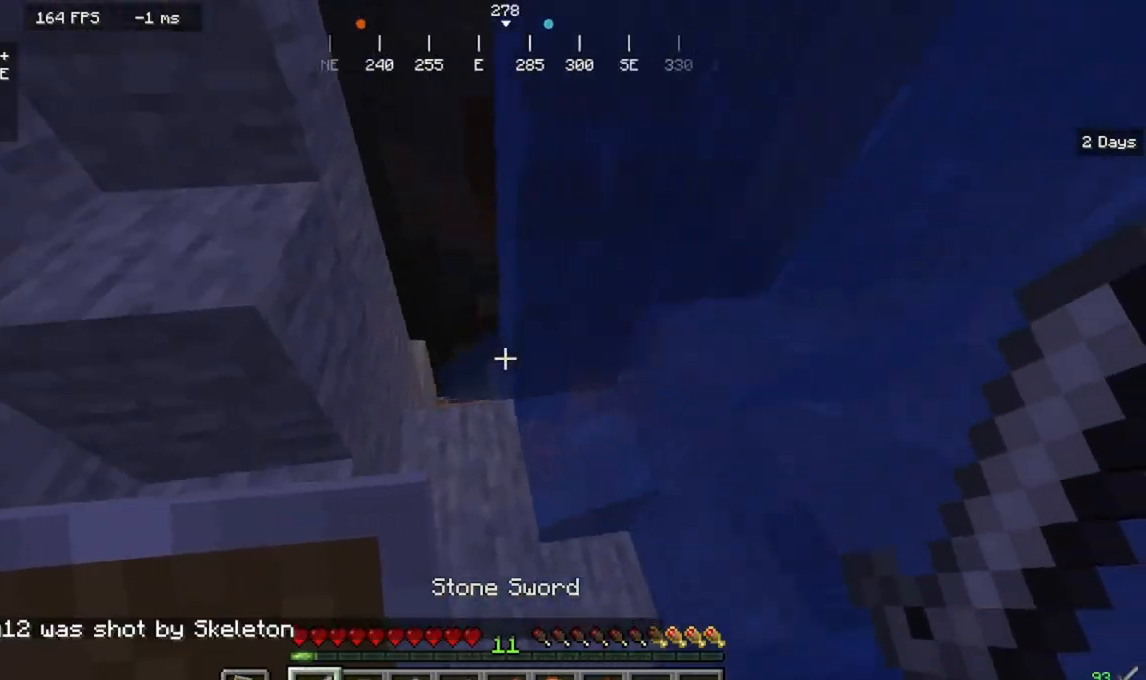
{"keys": ["w"], "mouse": [], "events": []}
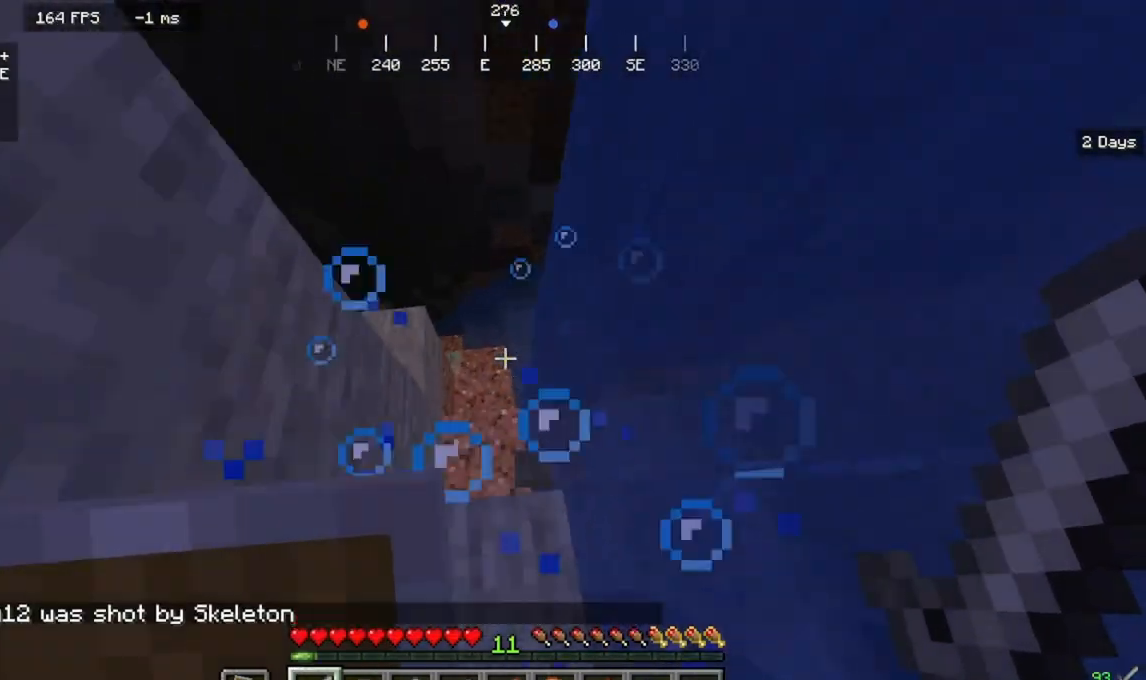
{"keys": ["w"], "mouse": [], "events": []}
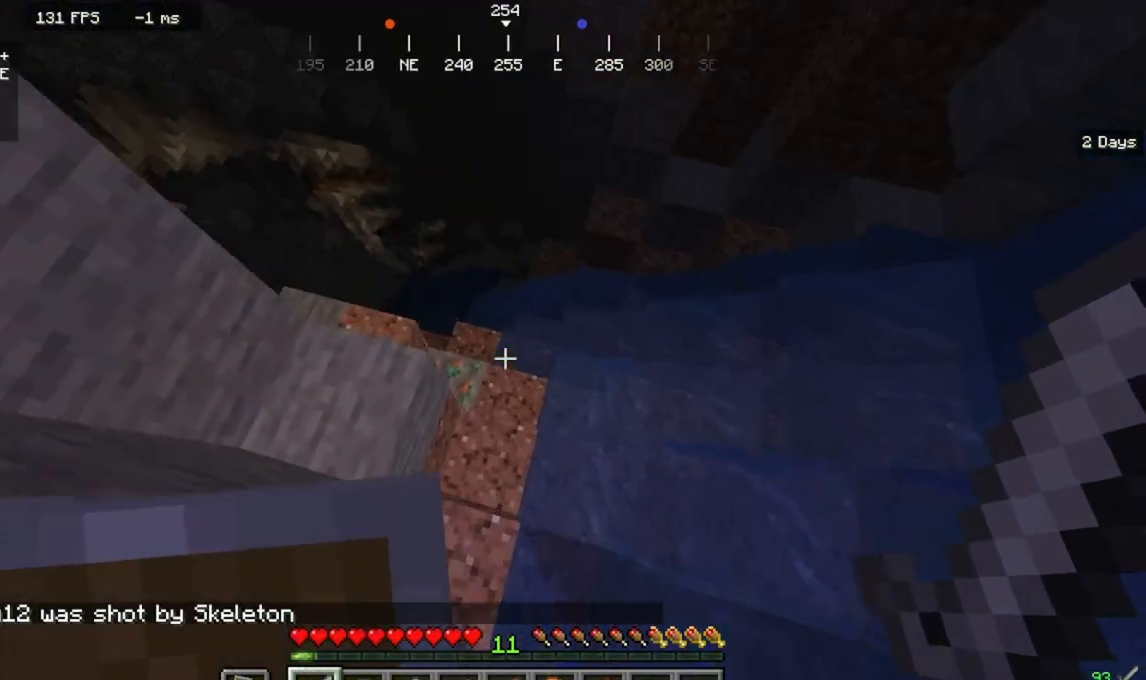
{"keys": ["d", "w"], "mouse": [], "events": [[67, "d", "down"]]}
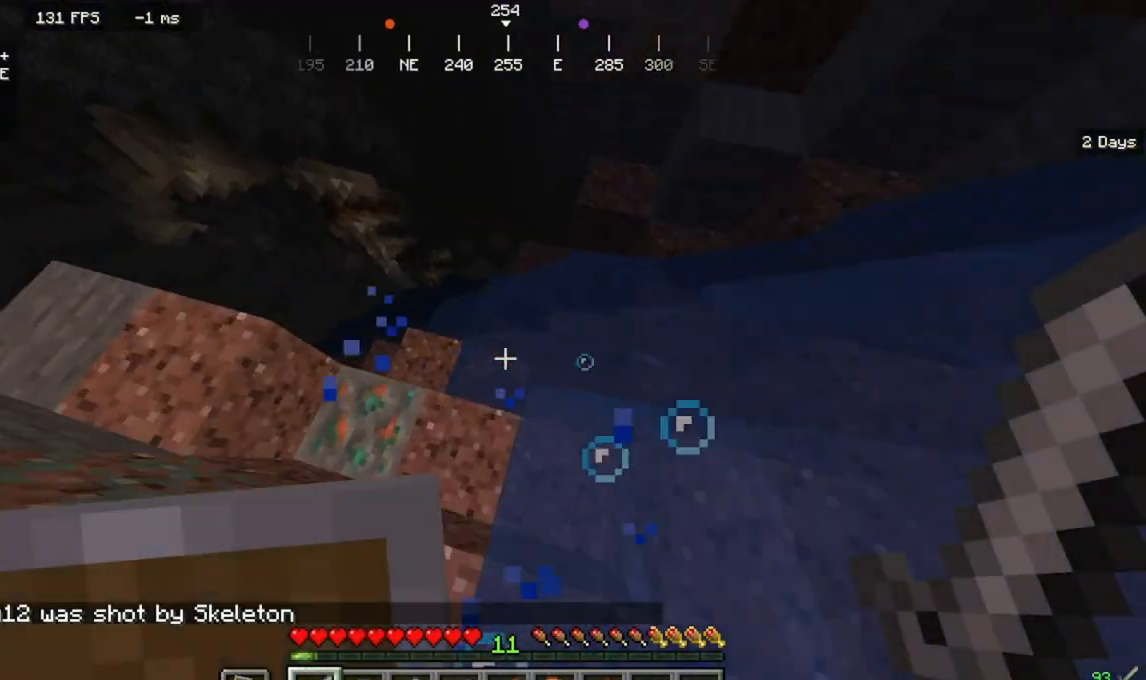
{"keys": ["a", "w"], "mouse": [], "events": [[267, "a", "down"], [267, "d", "up"]]}